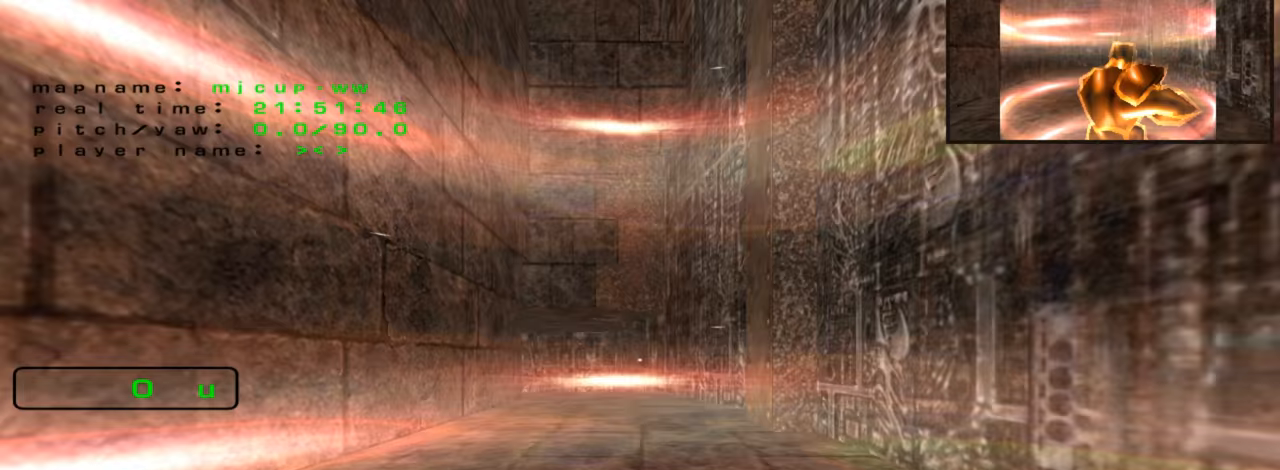
Gameplay with keyboard; each line is a JSON object with the keys held at the frame after it. "events" lists presses ("down") and releases ("up") of "down", "left", "right" and "up" between this image and that frame as [ms after this image, input, new state], when the widget could be followed in between. No other keys are recorded. Mouse input is not recorded. Not read: crouch jump.
{"keys": [], "events": []}
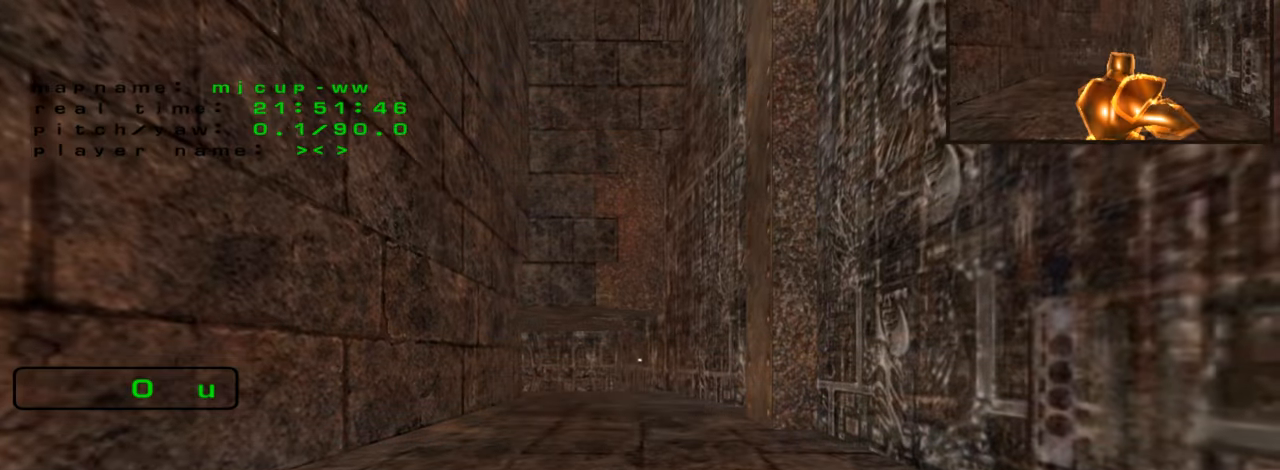
{"keys": ["up"], "events": [[33, "up", "down"], [167, "right", "down"], [367, "right", "up"]]}
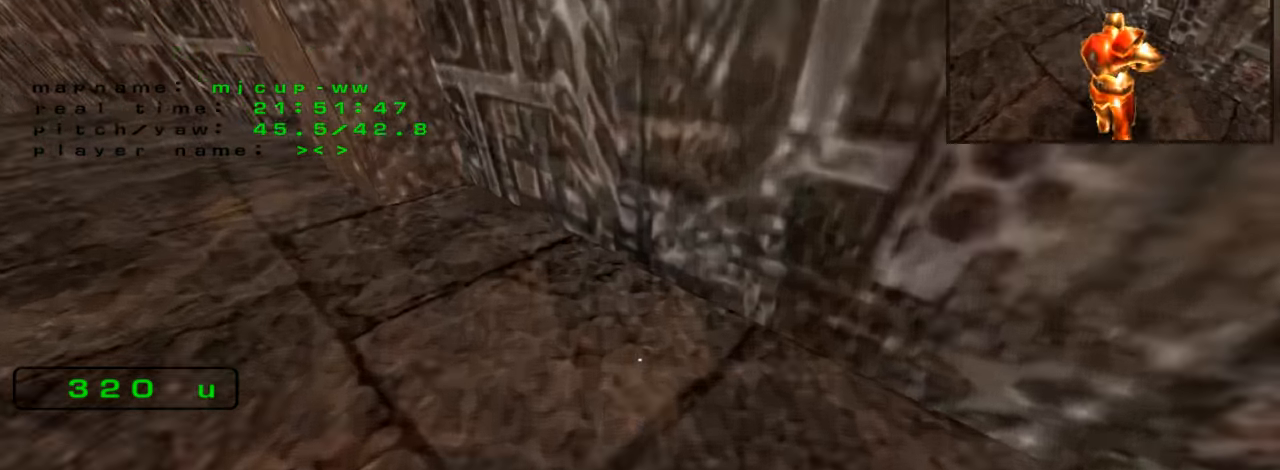
{"keys": ["left", "up"], "events": [[33, "left", "down"]]}
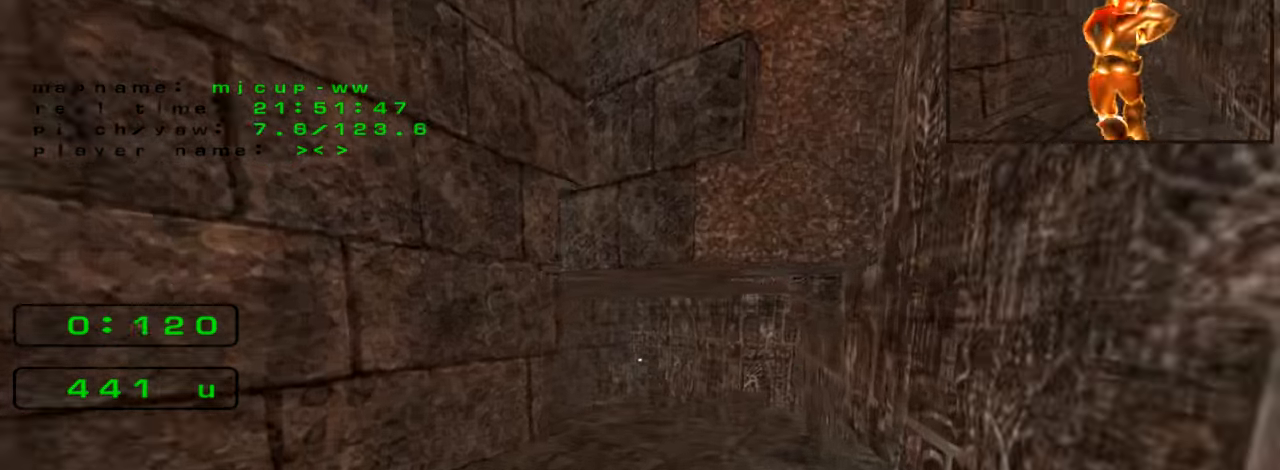
{"keys": ["left", "up"], "events": []}
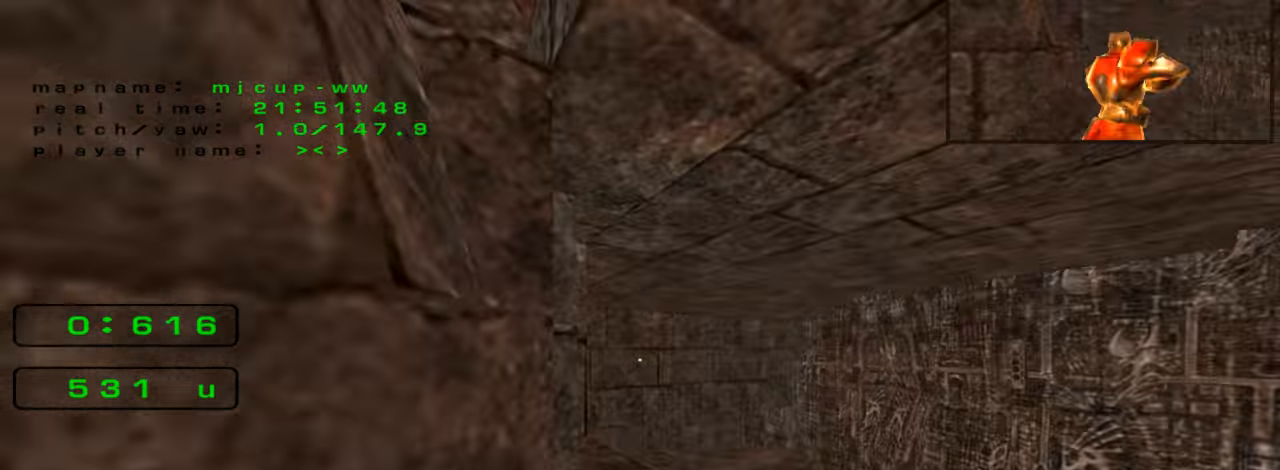
{"keys": ["left", "up"], "events": []}
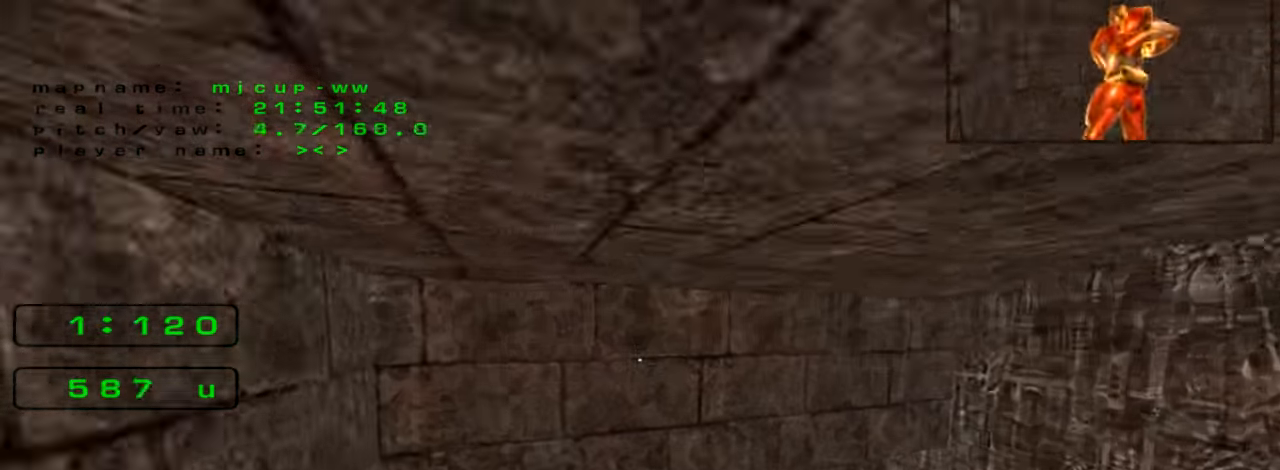
{"keys": ["left", "up"], "events": []}
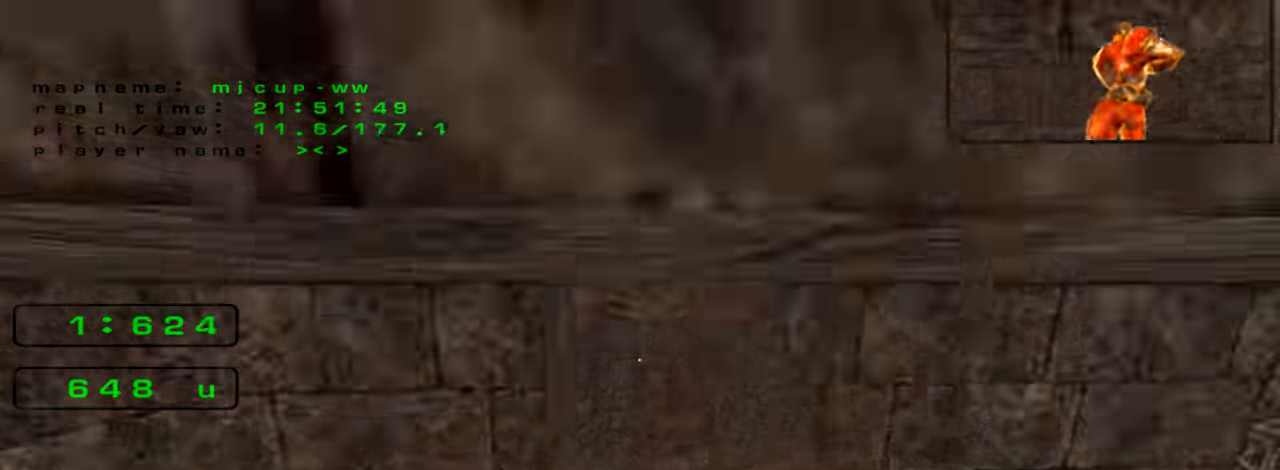
{"keys": ["left", "up"], "events": []}
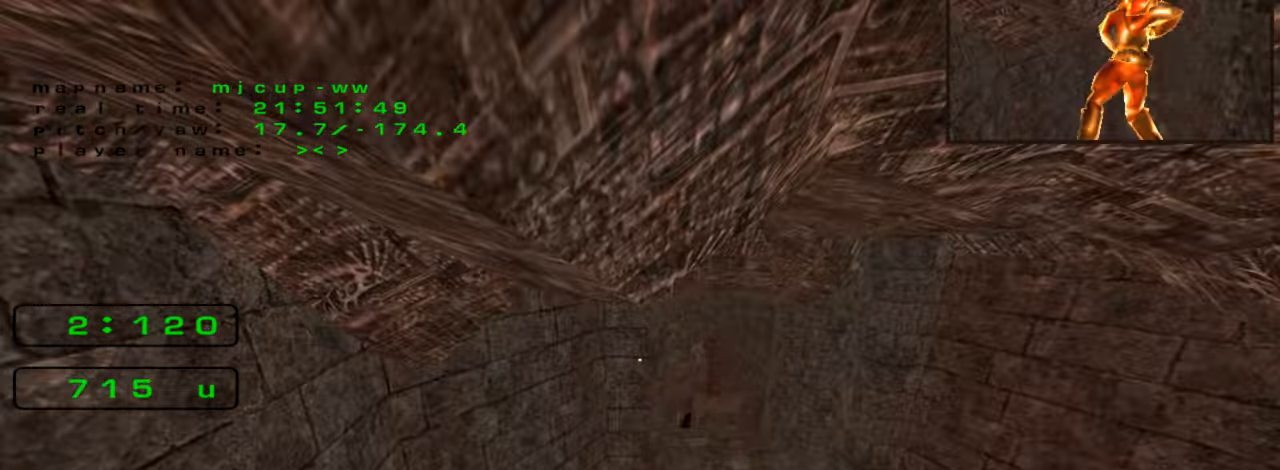
{"keys": ["left", "up"], "events": []}
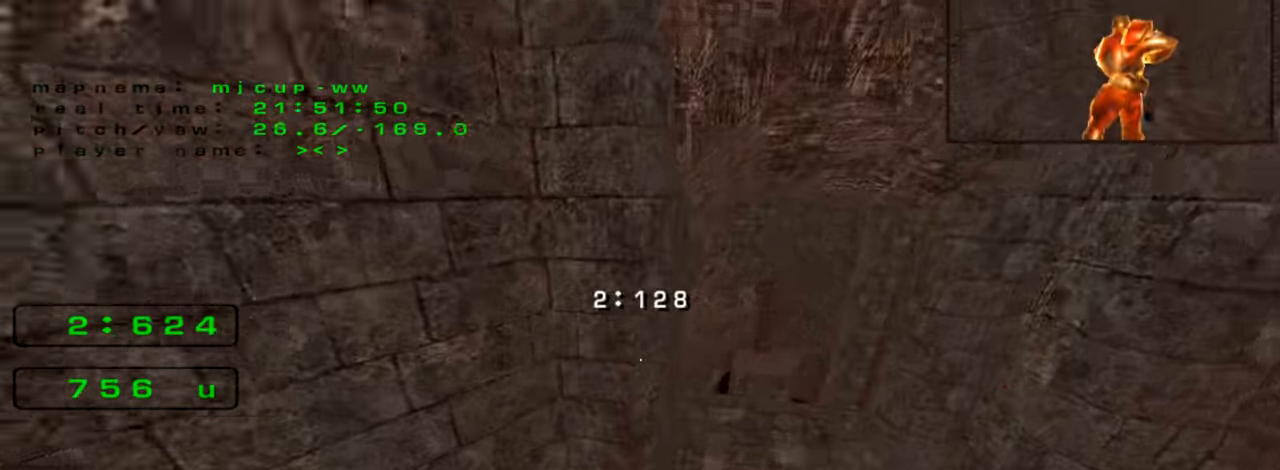
{"keys": ["left", "up"], "events": []}
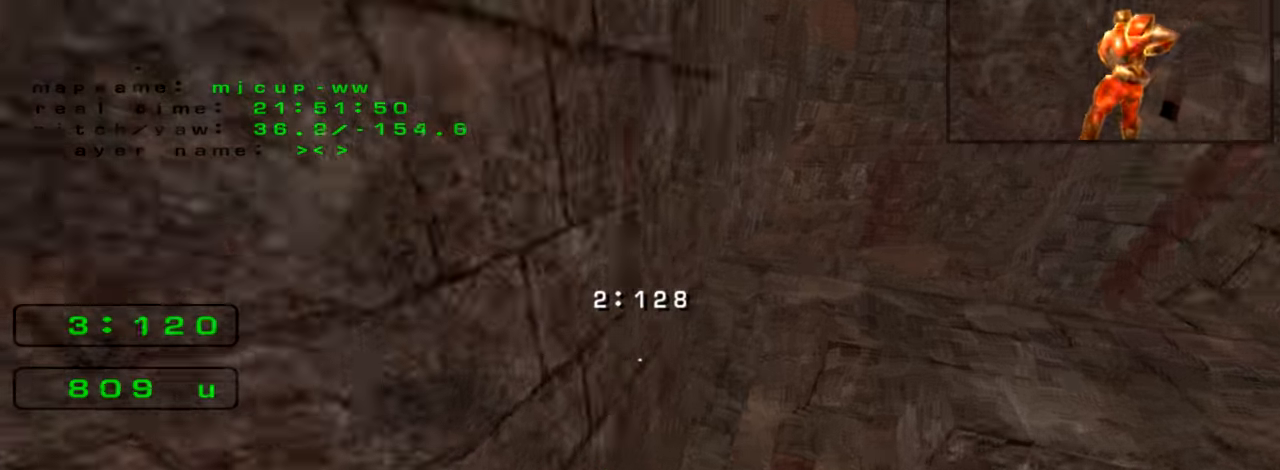
{"keys": ["left", "up"], "events": []}